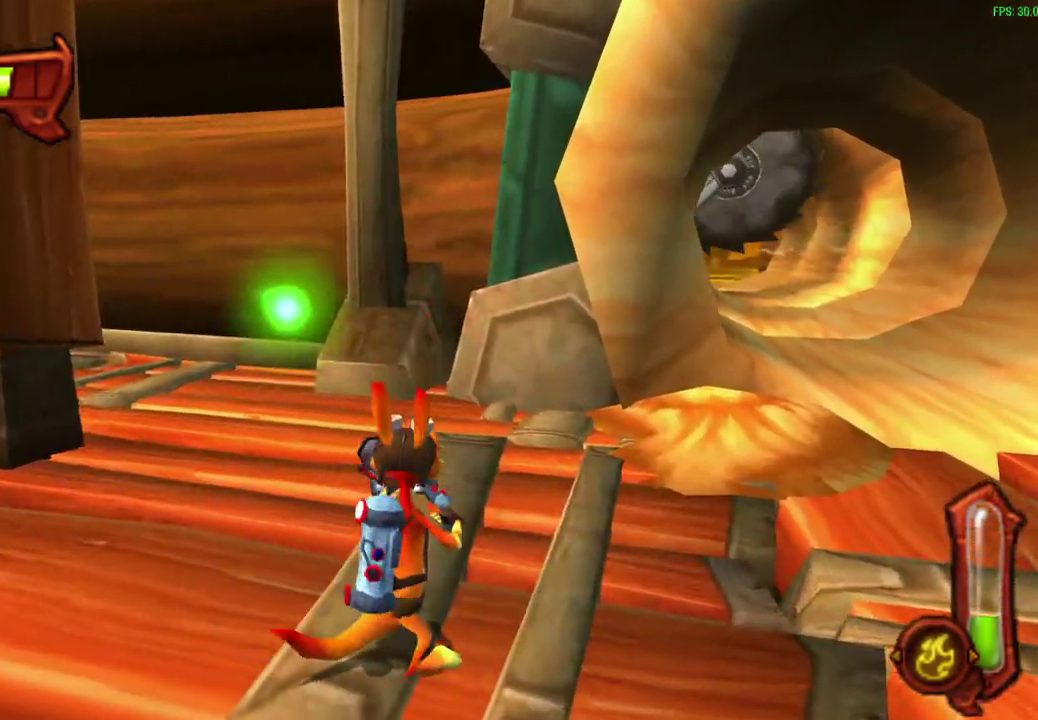
Gameplay with a controller (PlayStation layout); each line is a JSON object with the inputs held at the frame after it (dt_ms = milliseconds from this image to that frame). "events" lists button and stick changes between this image and that frame as [ms after this image, input, new state], when the widget could be followed in between. Not read: right_stick.
{"dt_ms": 500, "buttons": [], "left_stick": "center", "events": []}
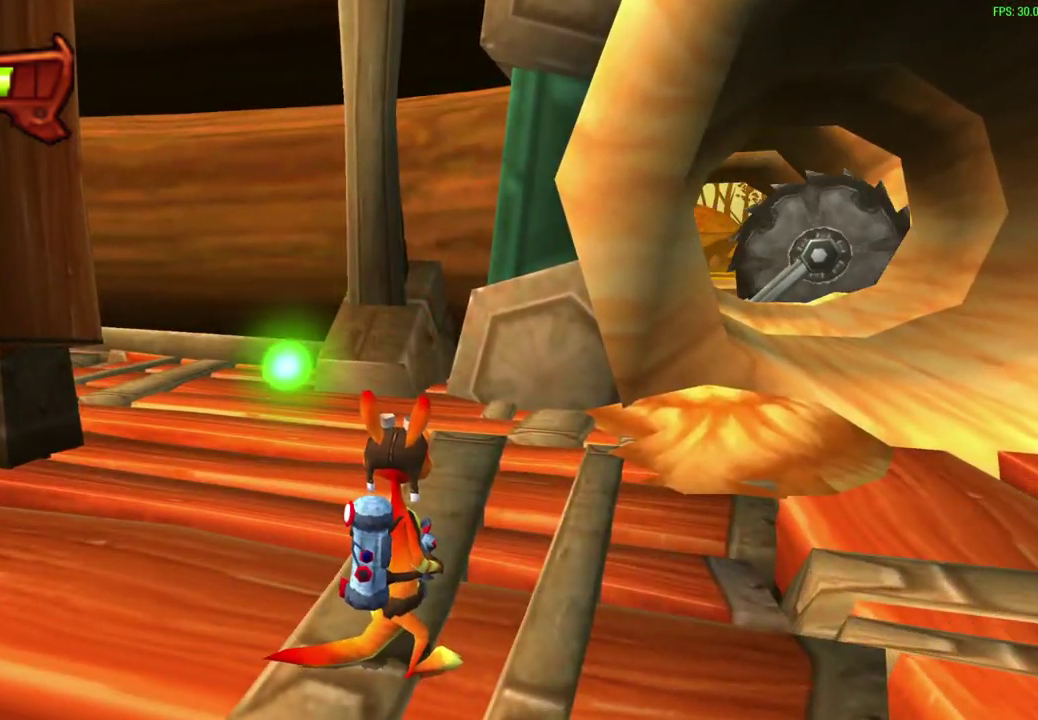
{"dt_ms": 300, "buttons": ["R1"], "left_stick": "up", "events": [[150, "left_stick", "up"], [250, "R1", "down"]]}
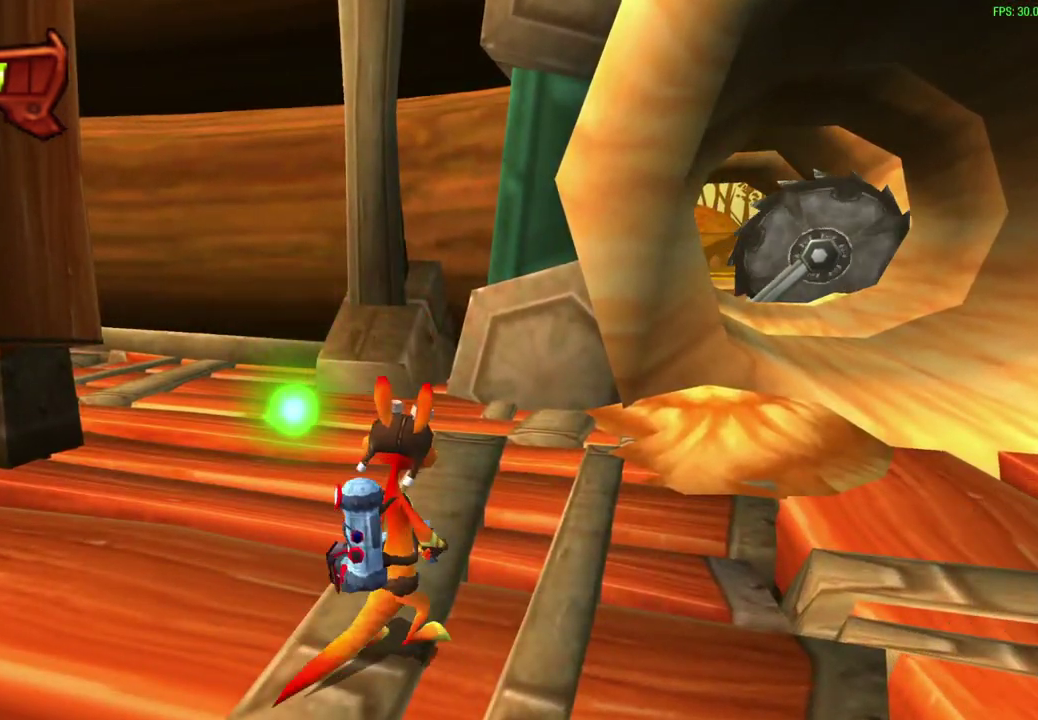
{"dt_ms": 600, "buttons": [], "left_stick": "down-right", "events": [[100, "R1", "up"], [433, "left_stick", "center"], [567, "left_stick", "down-right"]]}
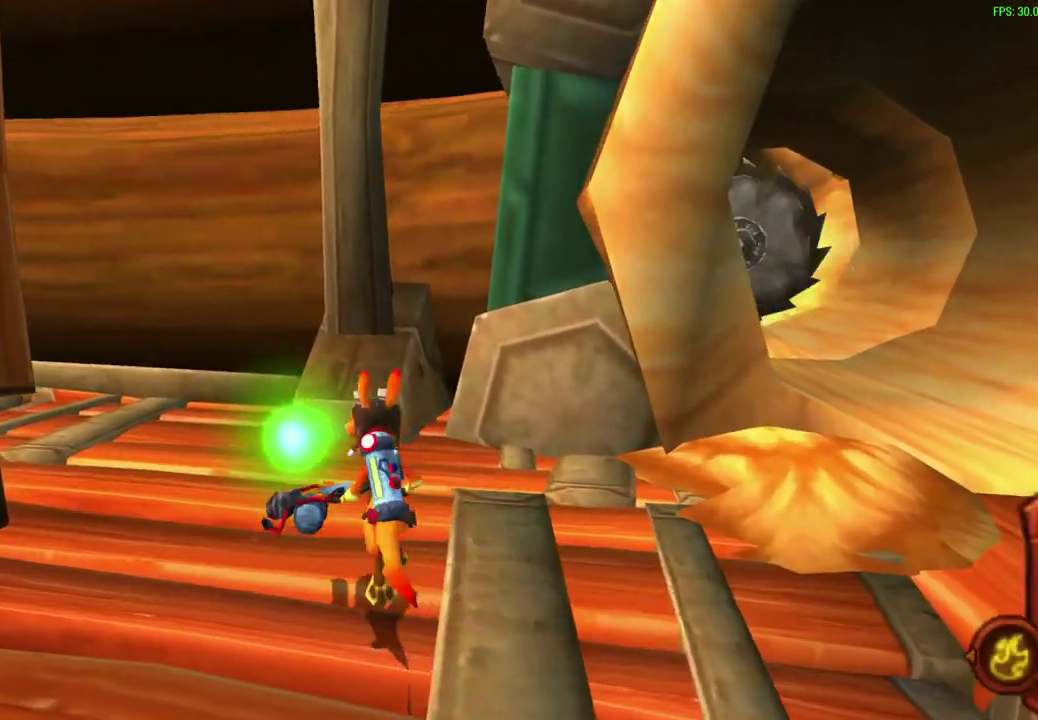
{"dt_ms": 600, "buttons": [], "left_stick": "right", "events": [[367, "left_stick", "right"]]}
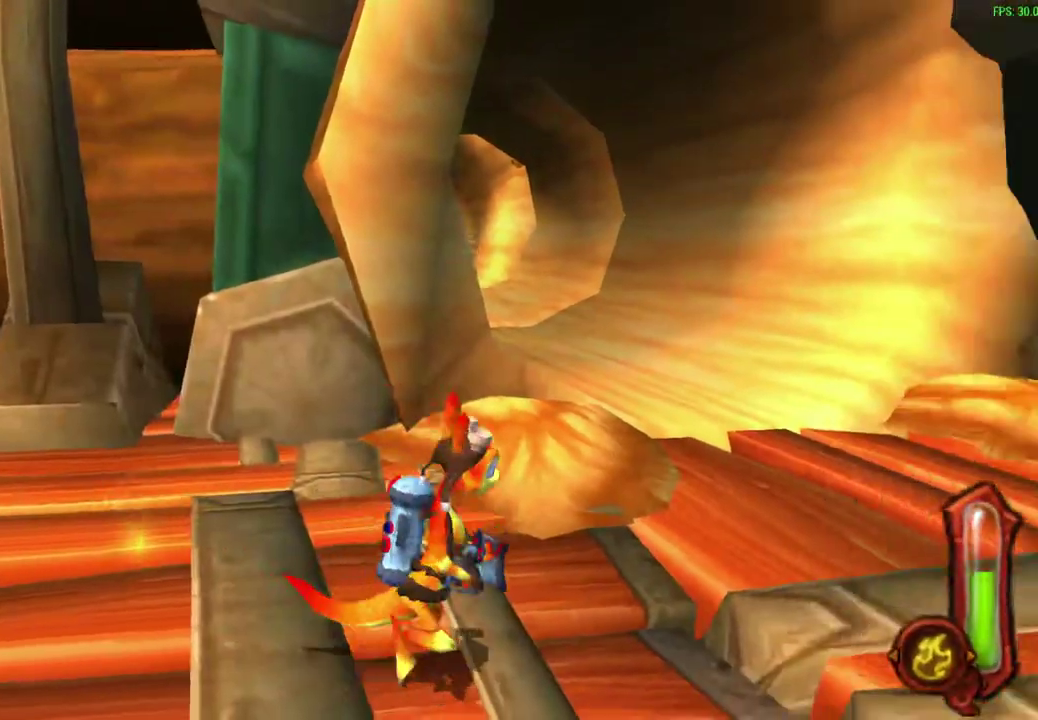
{"dt_ms": 600, "buttons": [], "left_stick": "center", "events": [[167, "left_stick", "up-right"], [350, "left_stick", "center"]]}
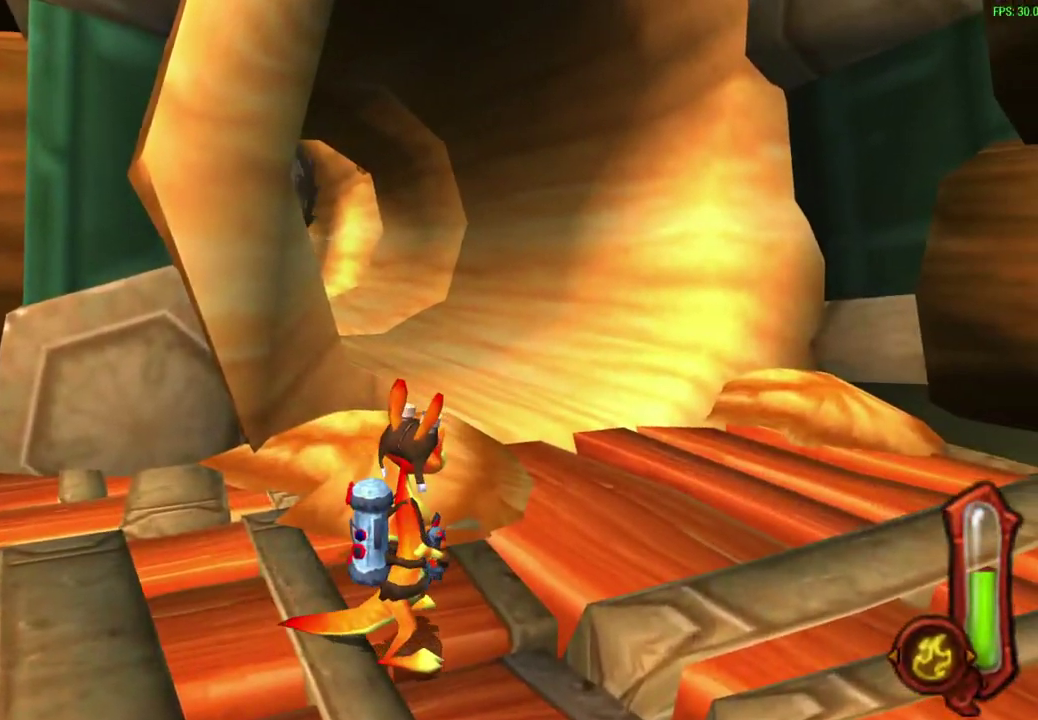
{"dt_ms": 400, "buttons": [], "left_stick": "center", "events": []}
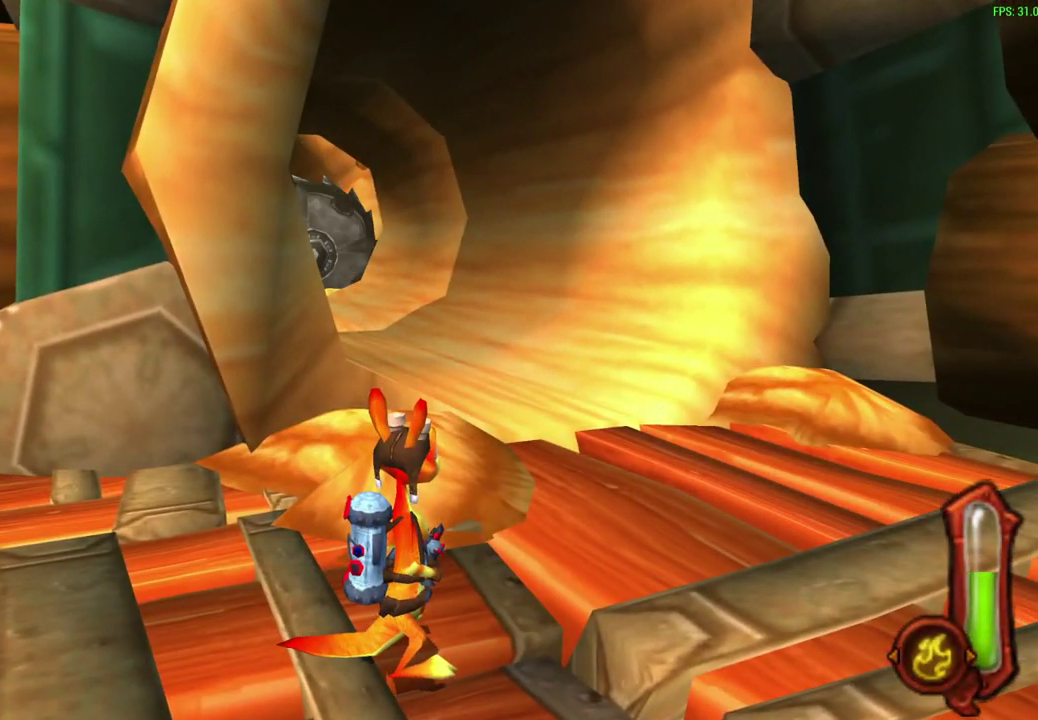
{"dt_ms": 500, "buttons": [], "left_stick": "center", "events": []}
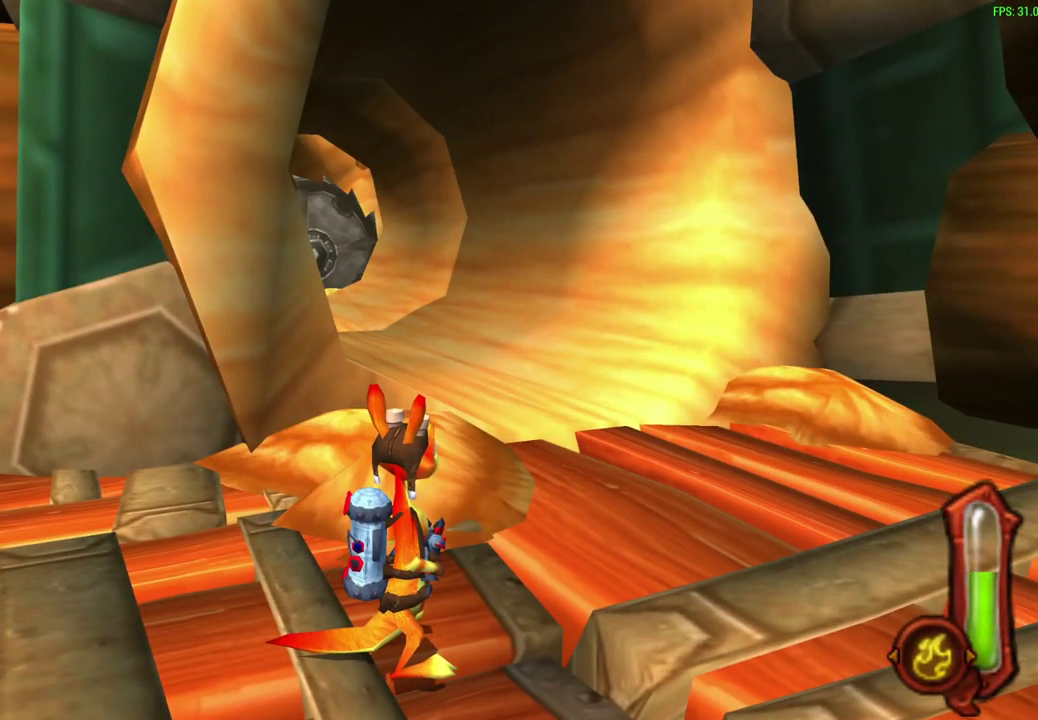
{"dt_ms": 500, "buttons": [], "left_stick": "center", "events": []}
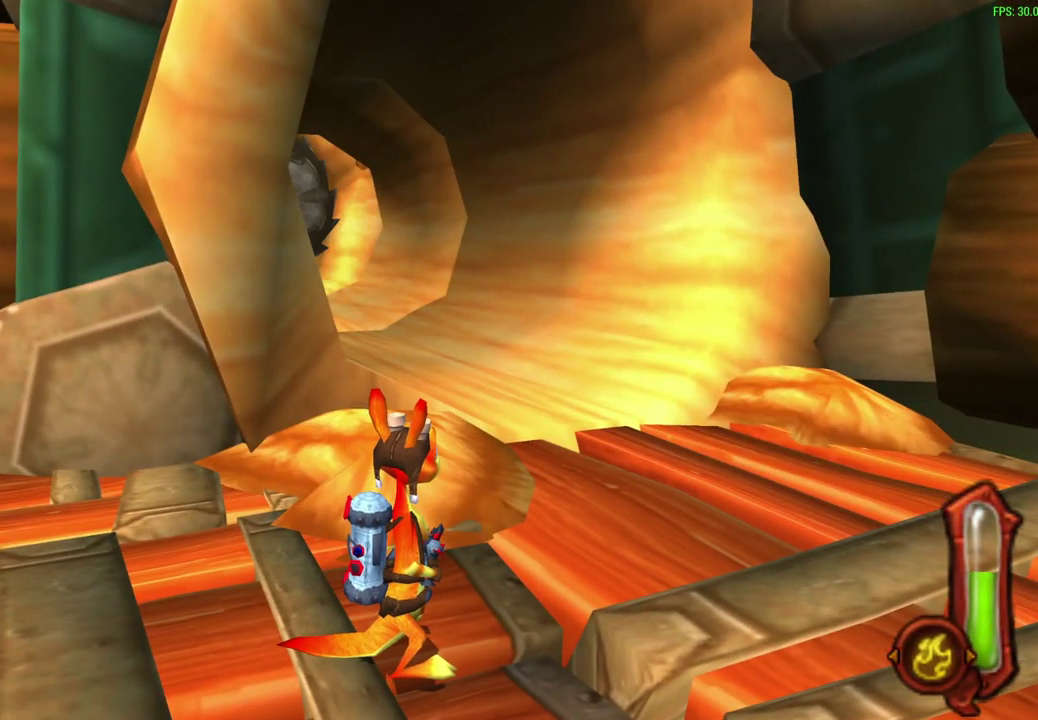
{"dt_ms": 500, "buttons": [], "left_stick": "center", "events": []}
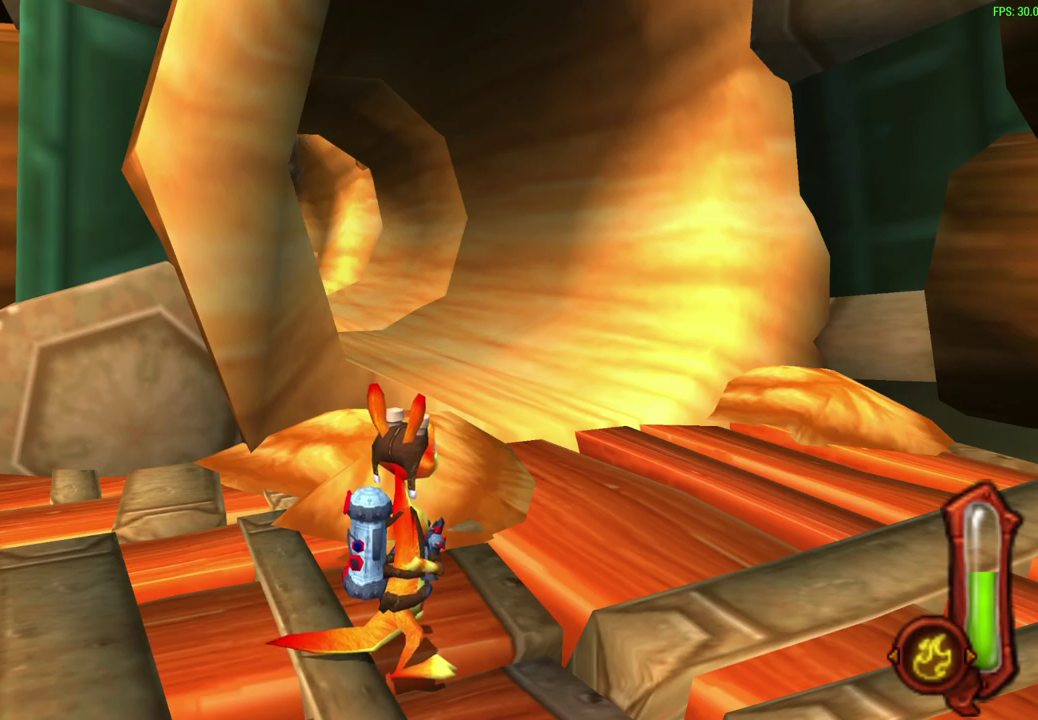
{"dt_ms": 700, "buttons": [], "left_stick": "up-right", "events": [[283, "left_stick", "up-right"], [467, "left_stick", "up"], [667, "left_stick", "up-right"]]}
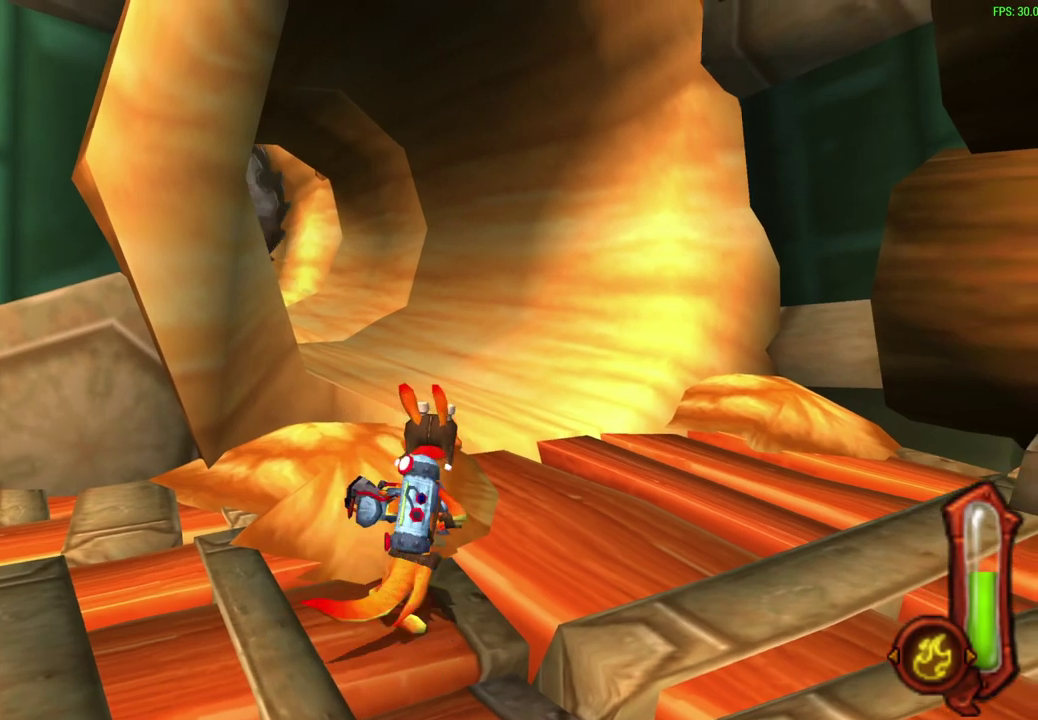
{"dt_ms": 300, "buttons": [], "left_stick": "up", "events": [[183, "left_stick", "up"]]}
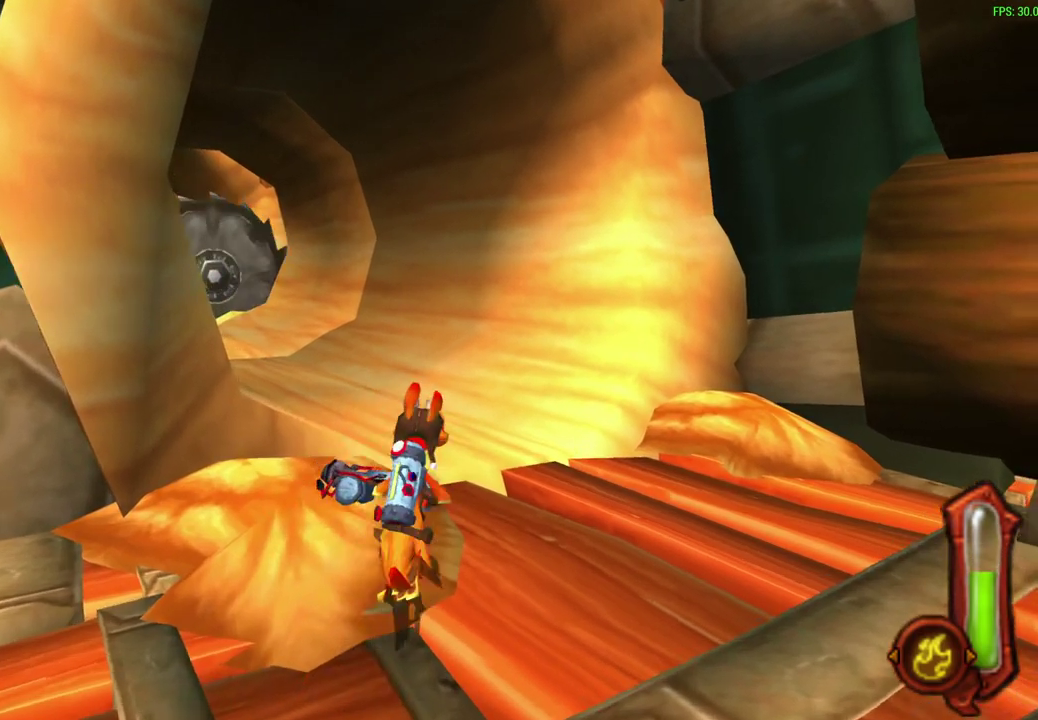
{"dt_ms": 300, "buttons": [], "left_stick": "up", "events": [[33, "CROSS", "down"], [183, "CROSS", "up"]]}
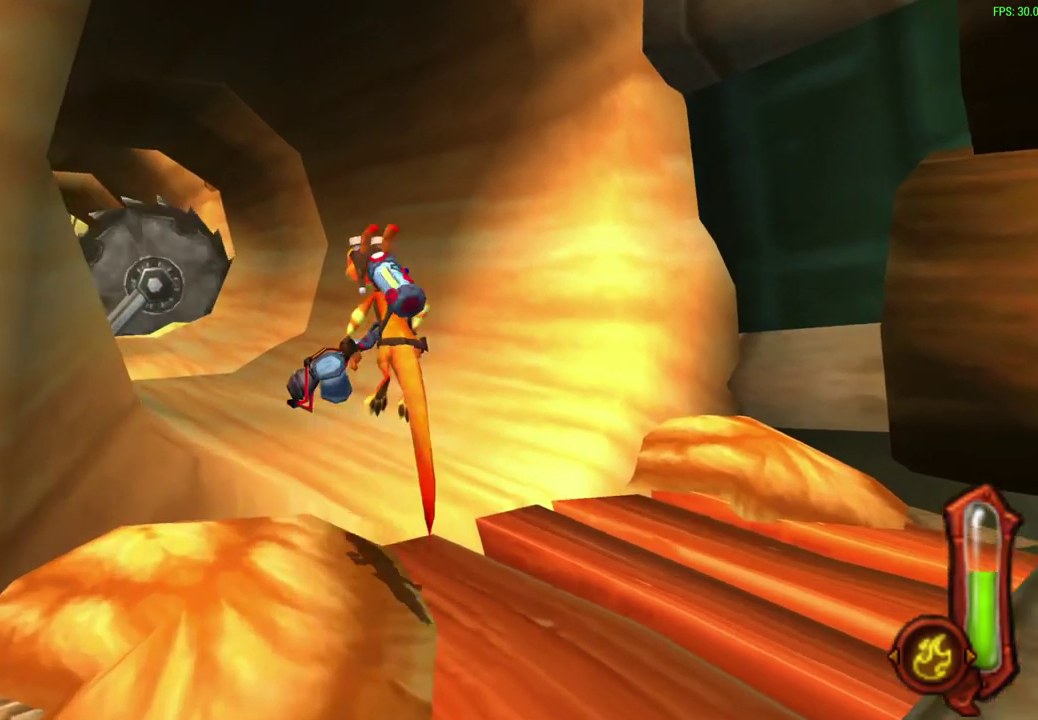
{"dt_ms": 600, "buttons": ["CROSS", "R1"], "left_stick": "up", "events": [[517, "CROSS", "down"], [517, "R1", "down"]]}
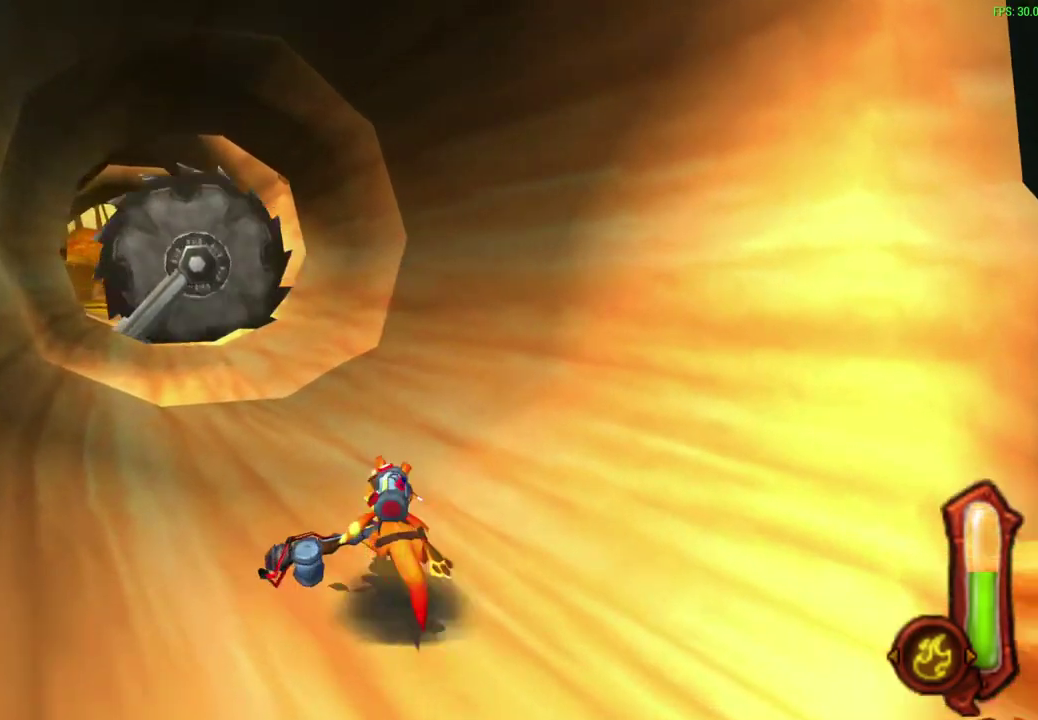
{"dt_ms": 600, "buttons": [], "left_stick": "up", "events": [[50, "CROSS", "up"], [67, "R1", "up"], [267, "R1", "down"], [350, "R1", "up"]]}
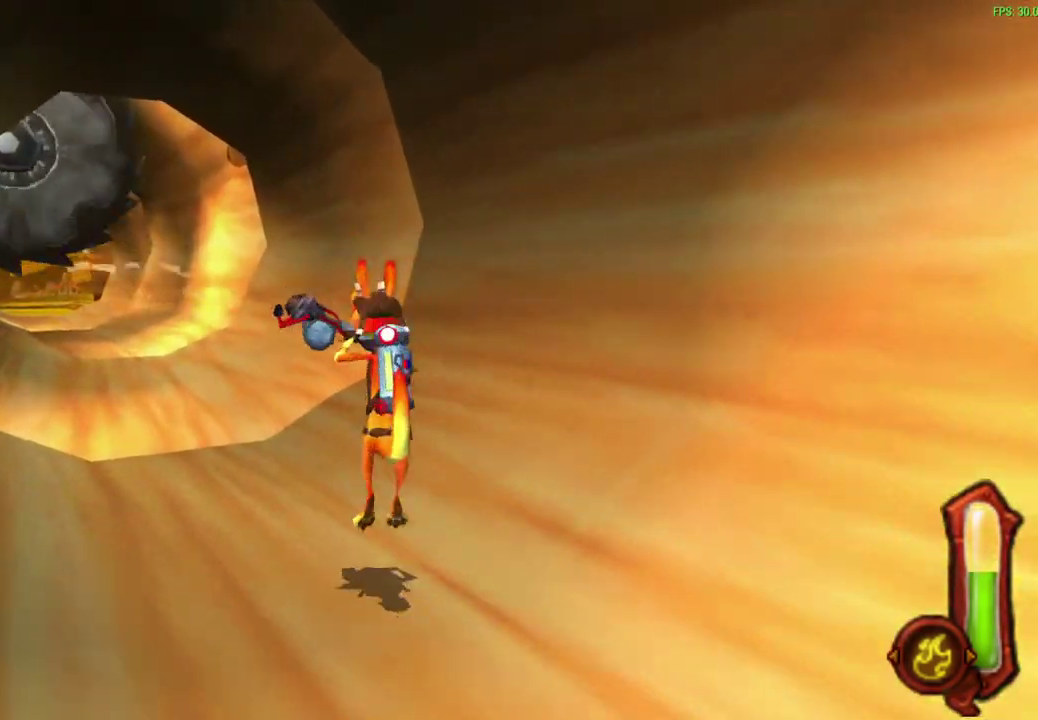
{"dt_ms": 600, "buttons": [], "left_stick": "up", "events": [[67, "CROSS", "down"], [67, "R1", "down"], [200, "CROSS", "up"], [200, "R1", "up"], [367, "R1", "down"], [467, "R1", "up"]]}
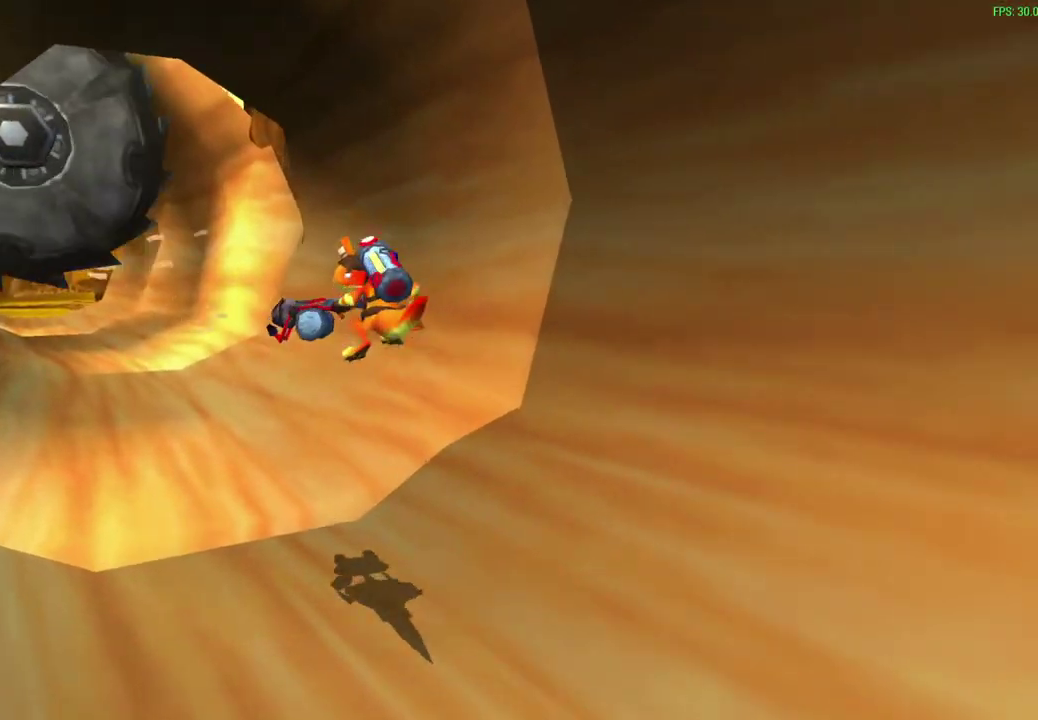
{"dt_ms": 600, "buttons": ["R1"], "left_stick": "up", "events": [[233, "CROSS", "down"], [250, "R1", "down"], [350, "CROSS", "up"], [367, "R1", "up"], [600, "R1", "down"]]}
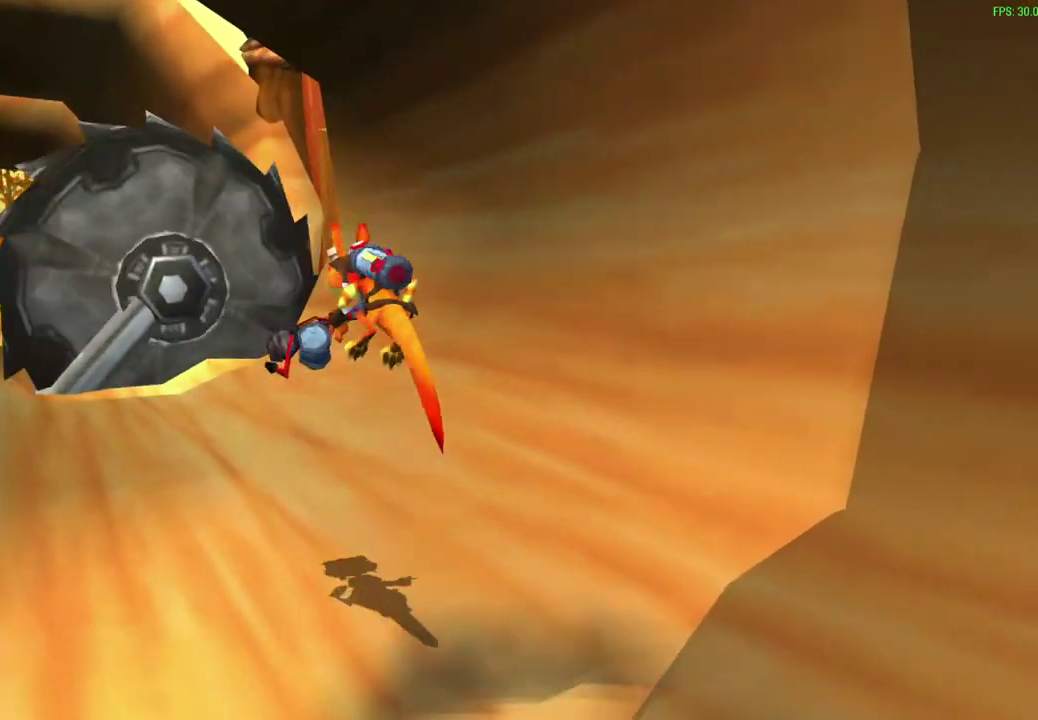
{"dt_ms": 300, "buttons": ["R1"], "left_stick": "up", "events": [[117, "R1", "up"], [283, "R1", "down"]]}
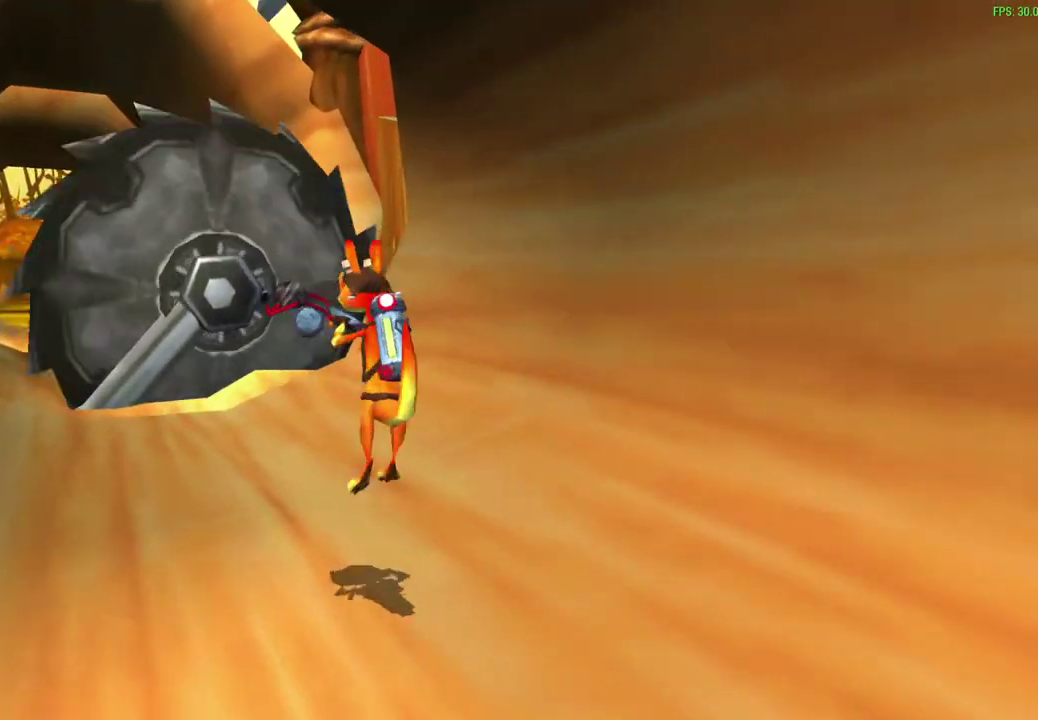
{"dt_ms": 300, "buttons": [], "left_stick": "up", "events": [[100, "R1", "up"], [217, "R1", "down"], [300, "R1", "up"]]}
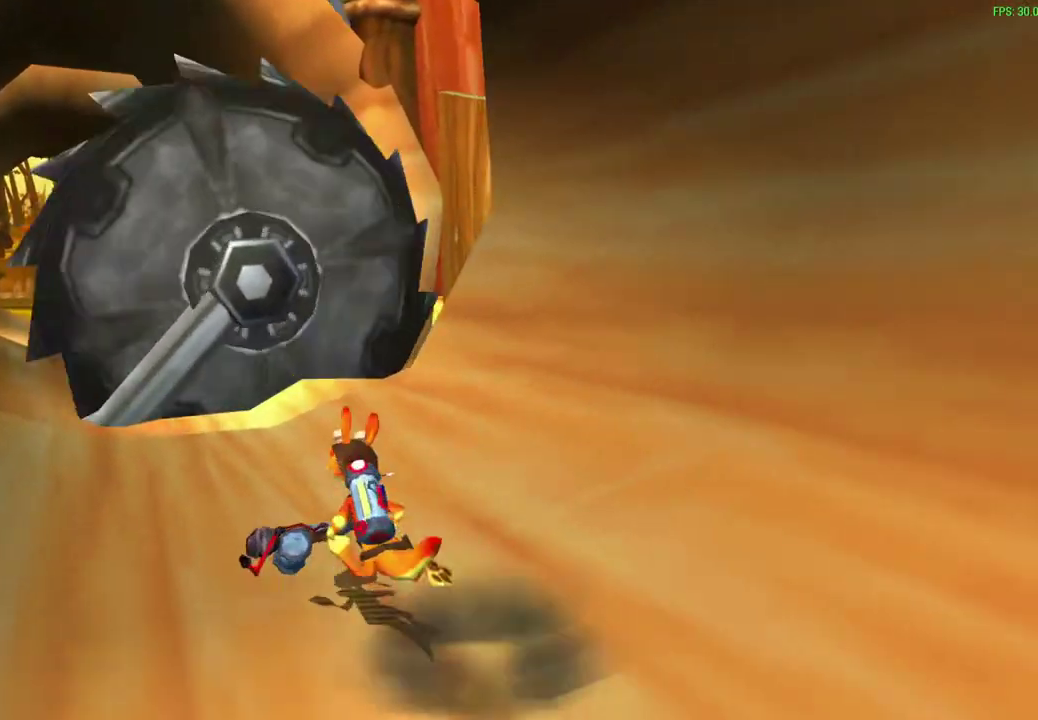
{"dt_ms": 600, "buttons": [], "left_stick": "center", "events": [[133, "R1", "down"], [250, "R1", "up"], [467, "R1", "down"], [483, "left_stick", "center"], [567, "R1", "up"]]}
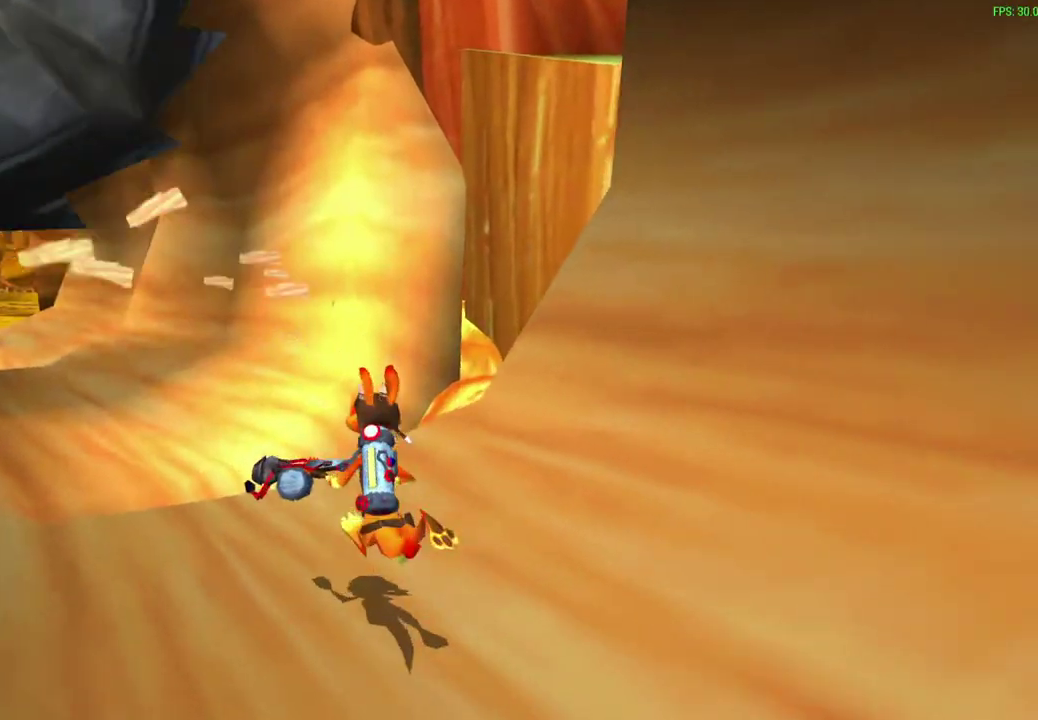
{"dt_ms": 600, "buttons": [], "left_stick": "center", "events": [[133, "R1", "down"], [233, "R1", "up"]]}
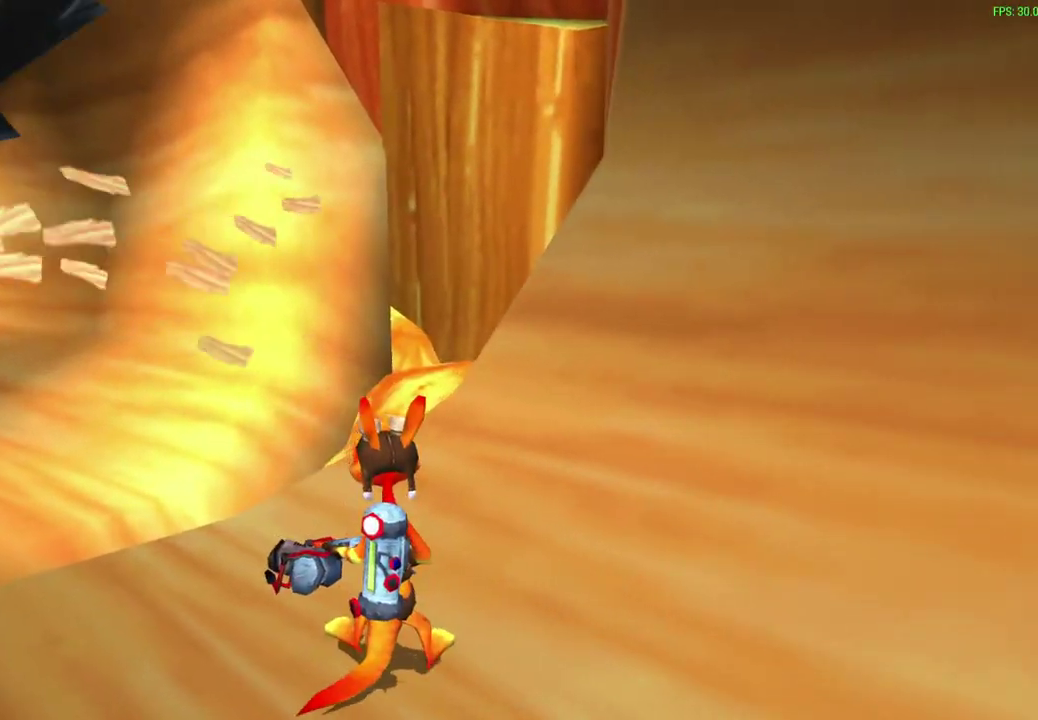
{"dt_ms": 600, "buttons": [], "left_stick": "center", "events": []}
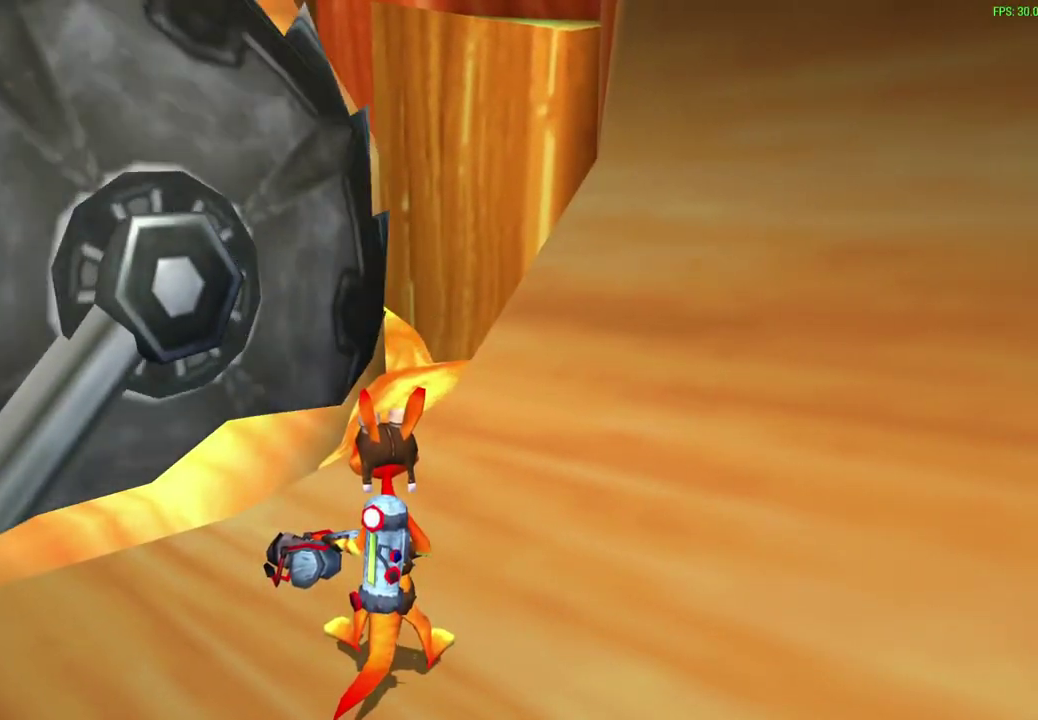
{"dt_ms": 600, "buttons": [], "left_stick": "up", "events": [[400, "left_stick", "up"]]}
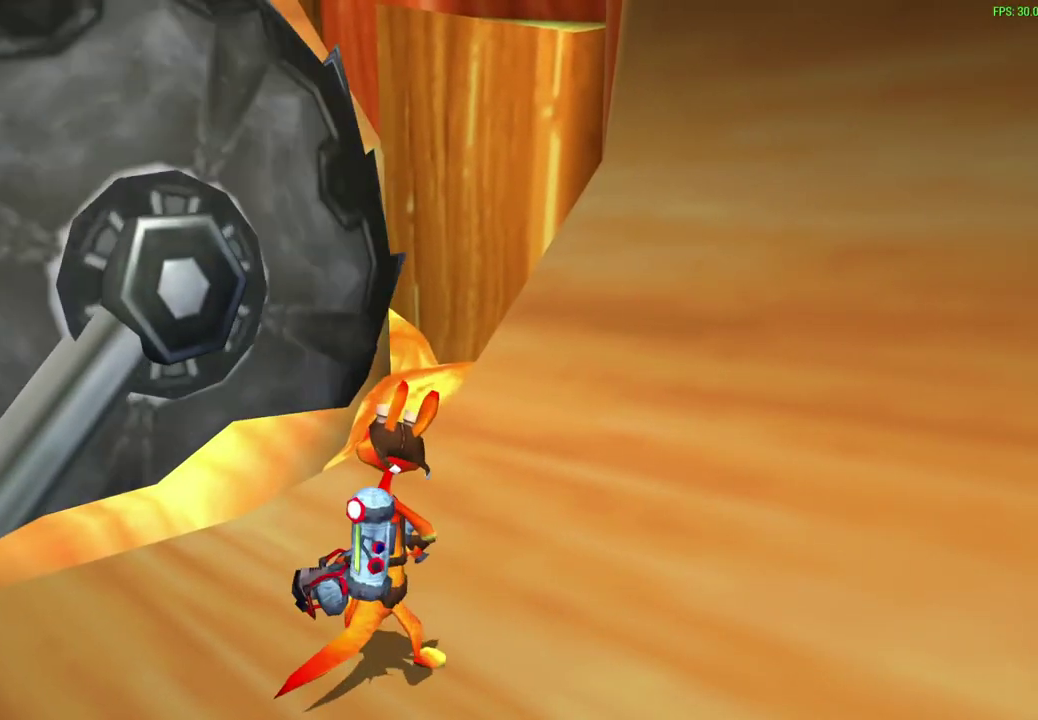
{"dt_ms": 300, "buttons": [], "left_stick": "up", "events": []}
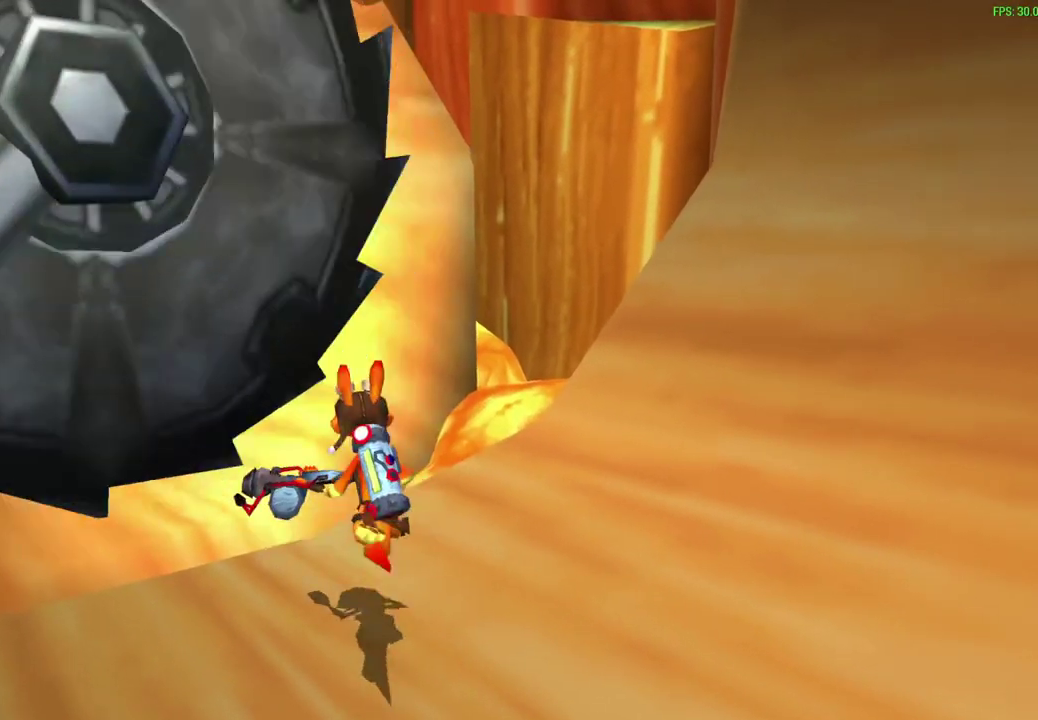
{"dt_ms": 300, "buttons": [], "left_stick": "up", "events": []}
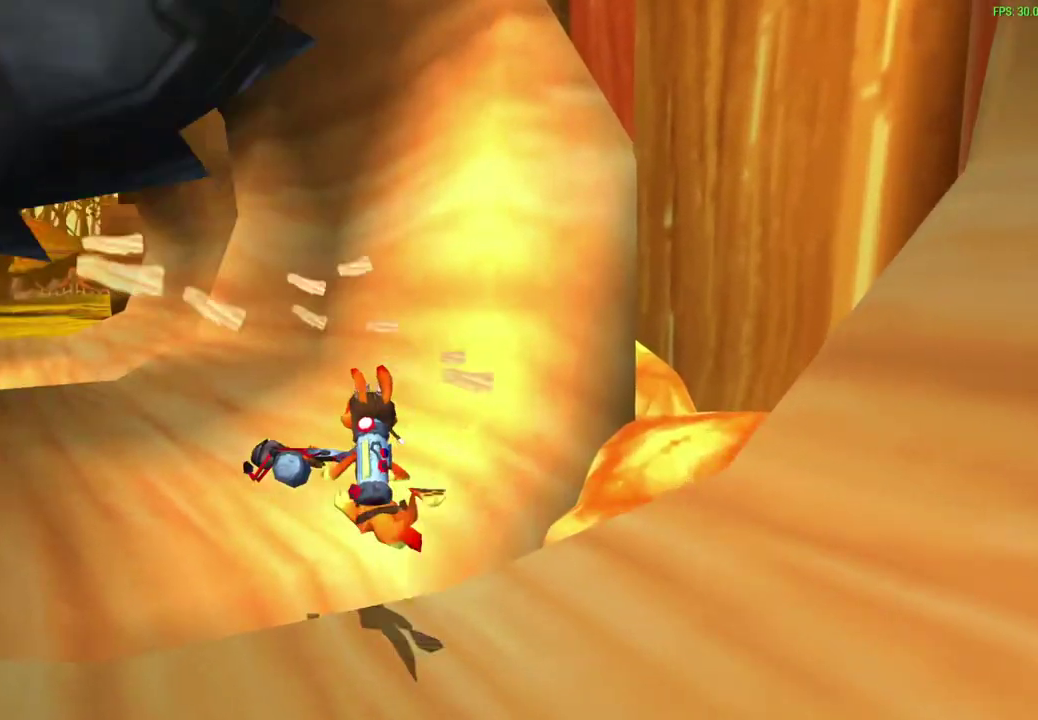
{"dt_ms": 600, "buttons": [], "left_stick": "up", "events": [[50, "R1", "down"], [83, "CROSS", "down"], [233, "CROSS", "up"], [250, "R1", "up"]]}
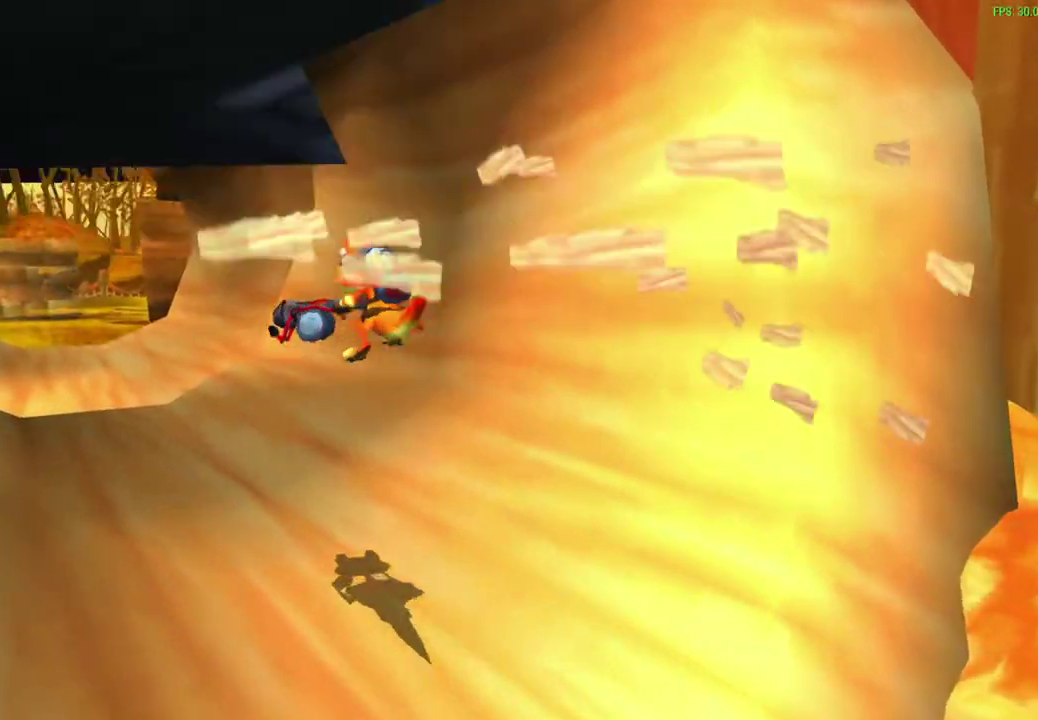
{"dt_ms": 600, "buttons": [], "left_stick": "up", "events": [[267, "CROSS", "down"], [467, "CROSS", "up"]]}
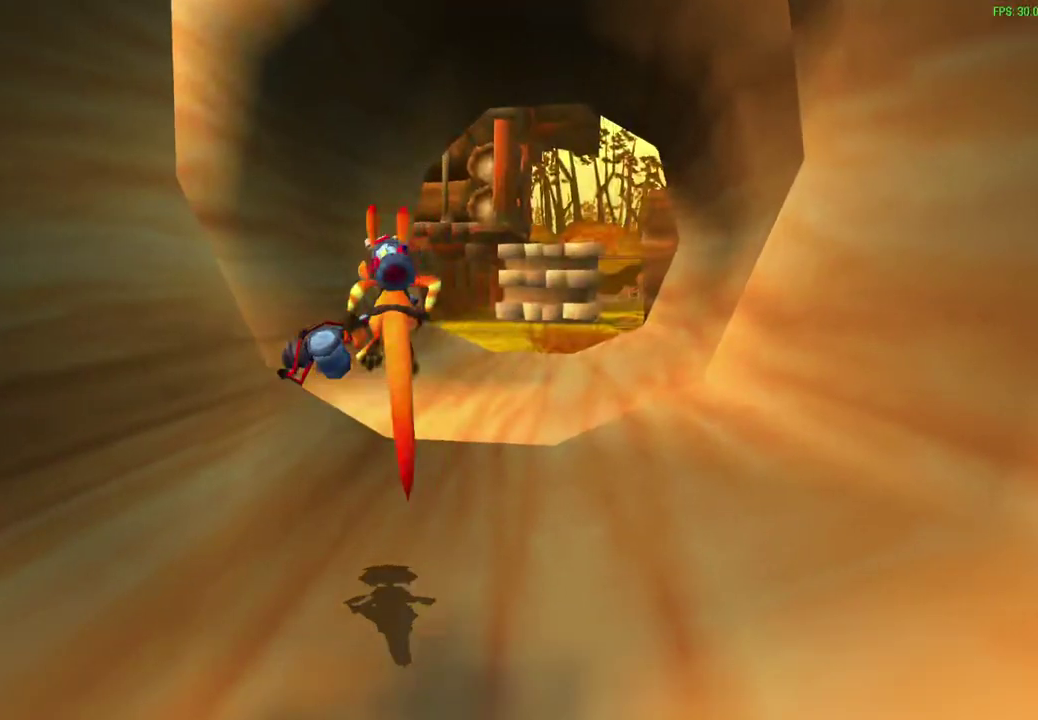
{"dt_ms": 300, "buttons": [], "left_stick": "up-right", "events": [[100, "left_stick", "up-right"]]}
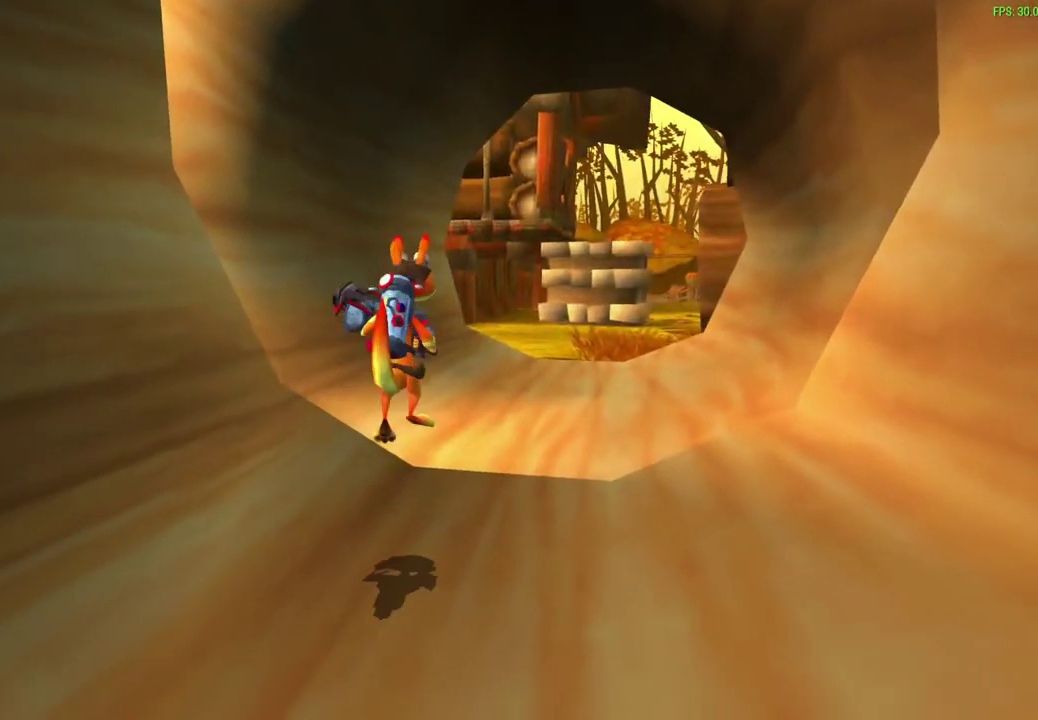
{"dt_ms": 900, "buttons": [], "left_stick": "up", "events": [[183, "CROSS", "down"], [350, "CROSS", "up"], [667, "left_stick", "up"]]}
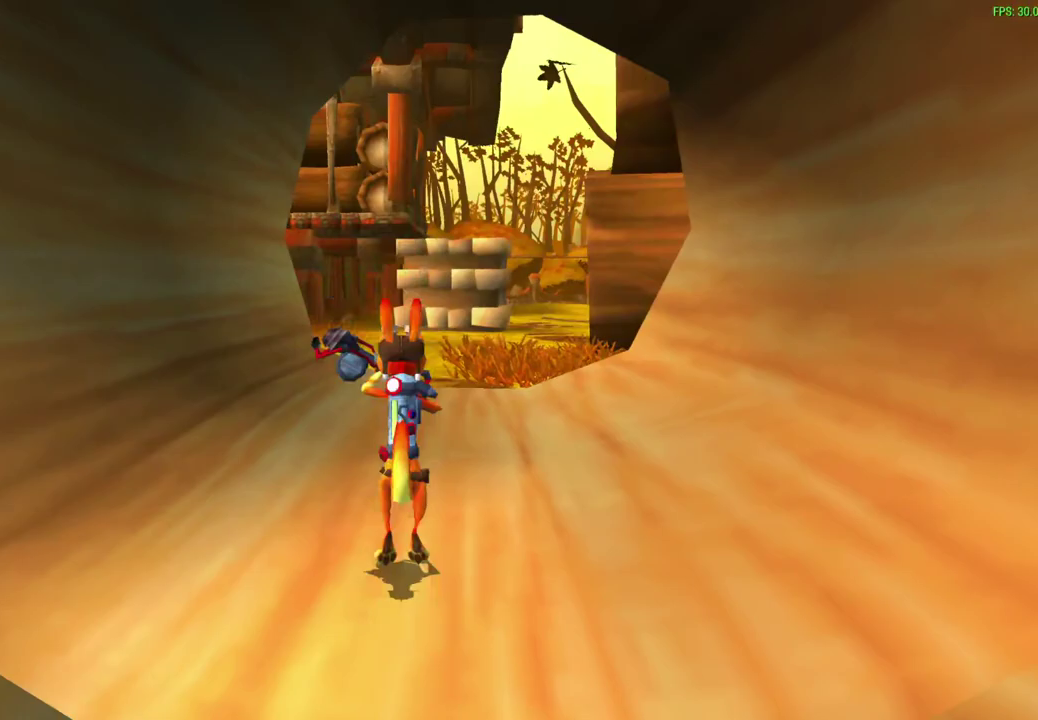
{"dt_ms": 300, "buttons": [], "left_stick": "up", "events": [[100, "L1", "down"], [150, "CROSS", "down"], [283, "CROSS", "up"], [300, "L1", "up"]]}
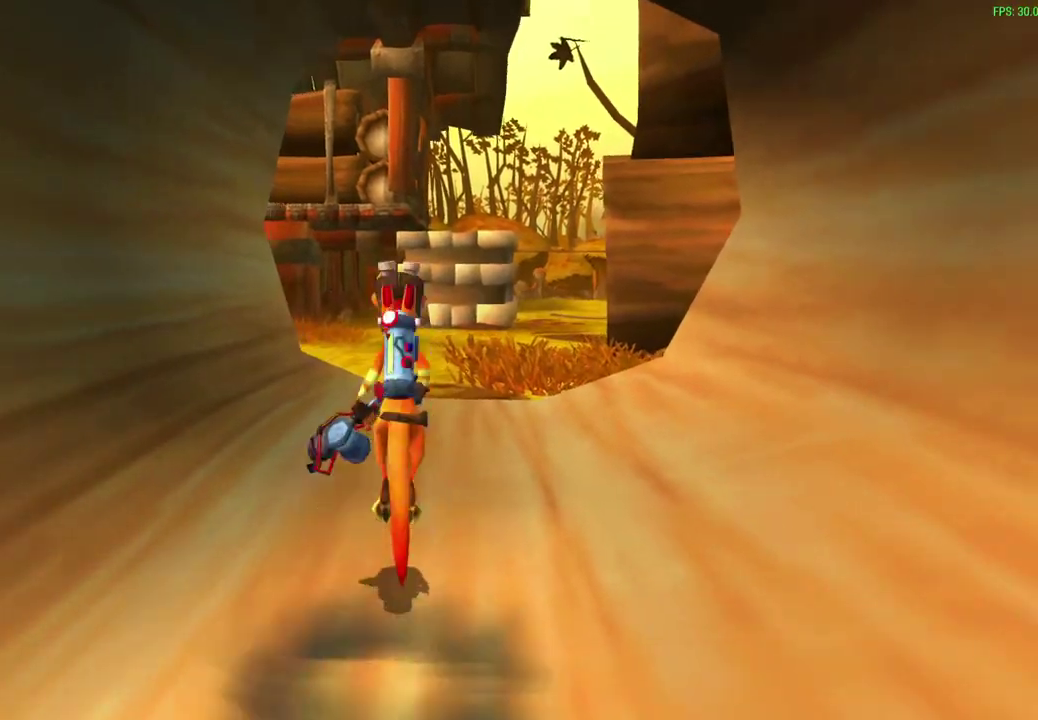
{"dt_ms": 700, "buttons": ["L1"], "left_stick": "up-right", "events": [[250, "L1", "down"], [433, "left_stick", "up-right"], [483, "L1", "up"], [633, "L1", "down"]]}